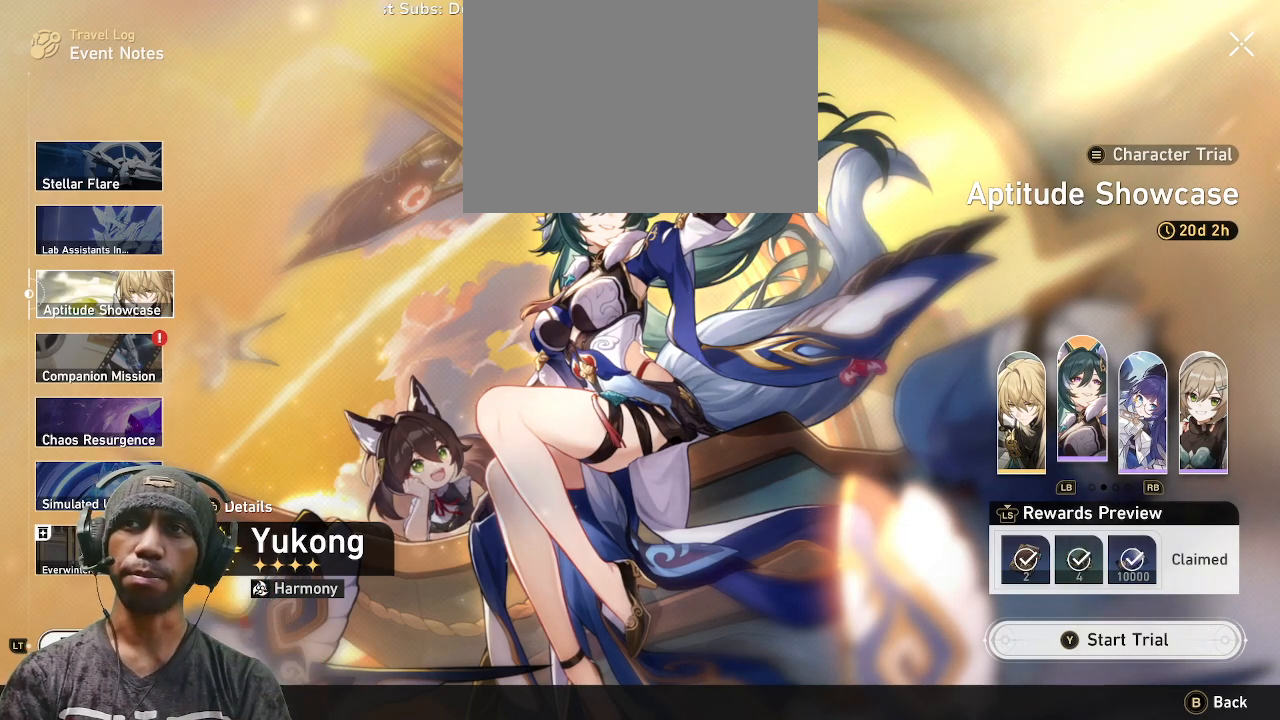
Gameplay with a controller (PlayStation layout); each line is a JSON object with the inputs held at the frame after it (dt_ms = milliseconds from this image to that frame). "events" lists button and stick changes between this image and that frame as [ms after this image, input, new state], when the widget could be followed in between. Not read: L3 R3.
{"dt_ms": 500, "buttons": ["R2"], "left_stick": "center", "right_stick": "center", "events": []}
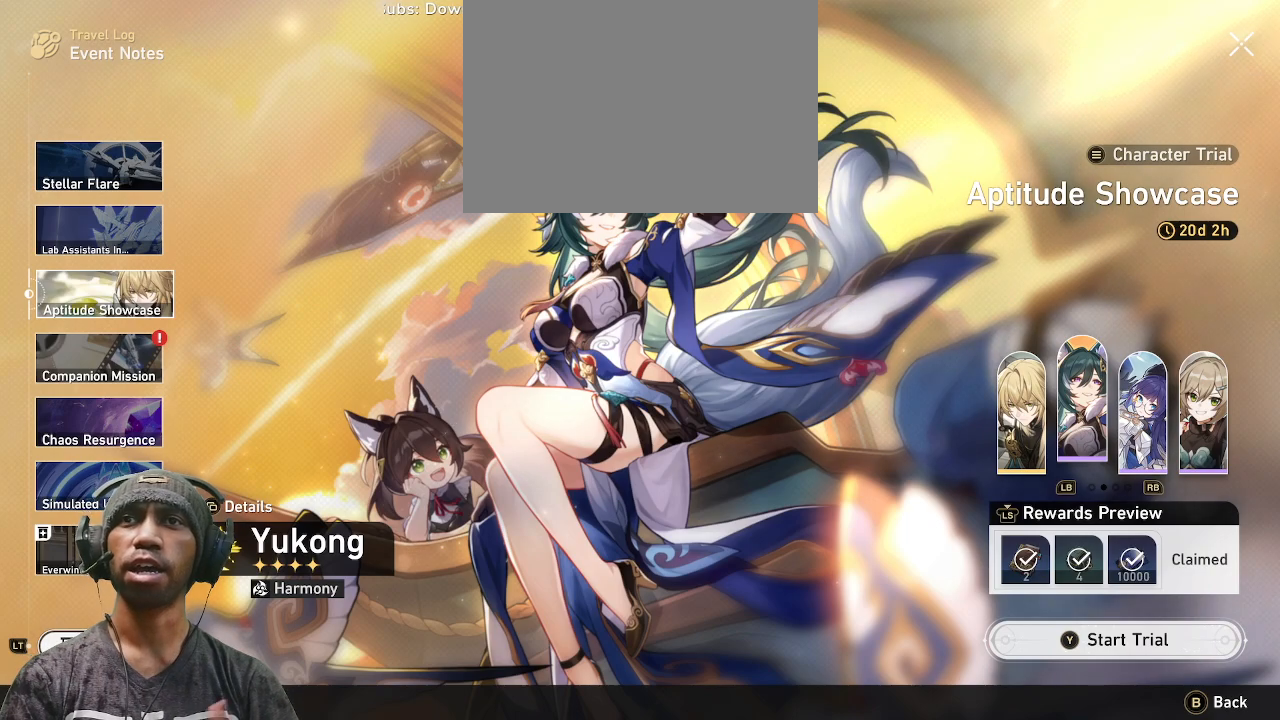
{"dt_ms": 500, "buttons": ["R2"], "left_stick": "center", "right_stick": "center", "events": []}
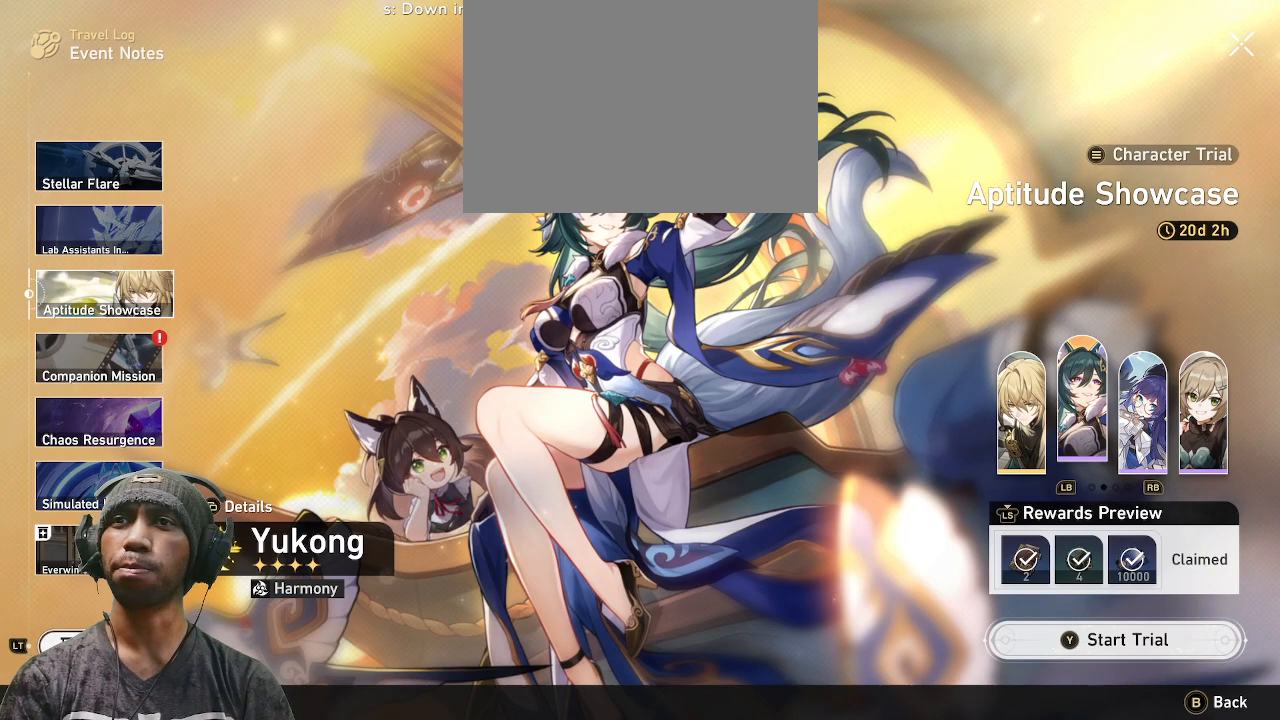
{"dt_ms": 500, "buttons": ["R2"], "left_stick": "center", "right_stick": "center", "events": []}
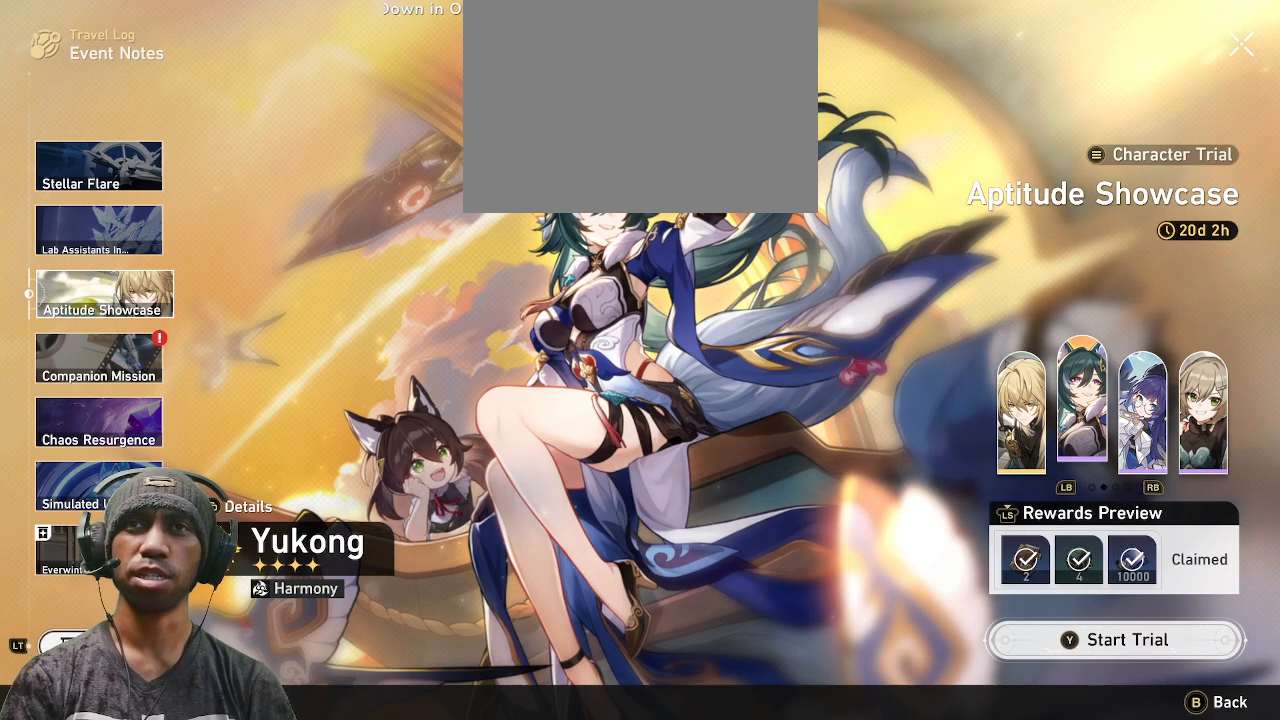
{"dt_ms": 500, "buttons": ["R2"], "left_stick": "center", "right_stick": "center", "events": []}
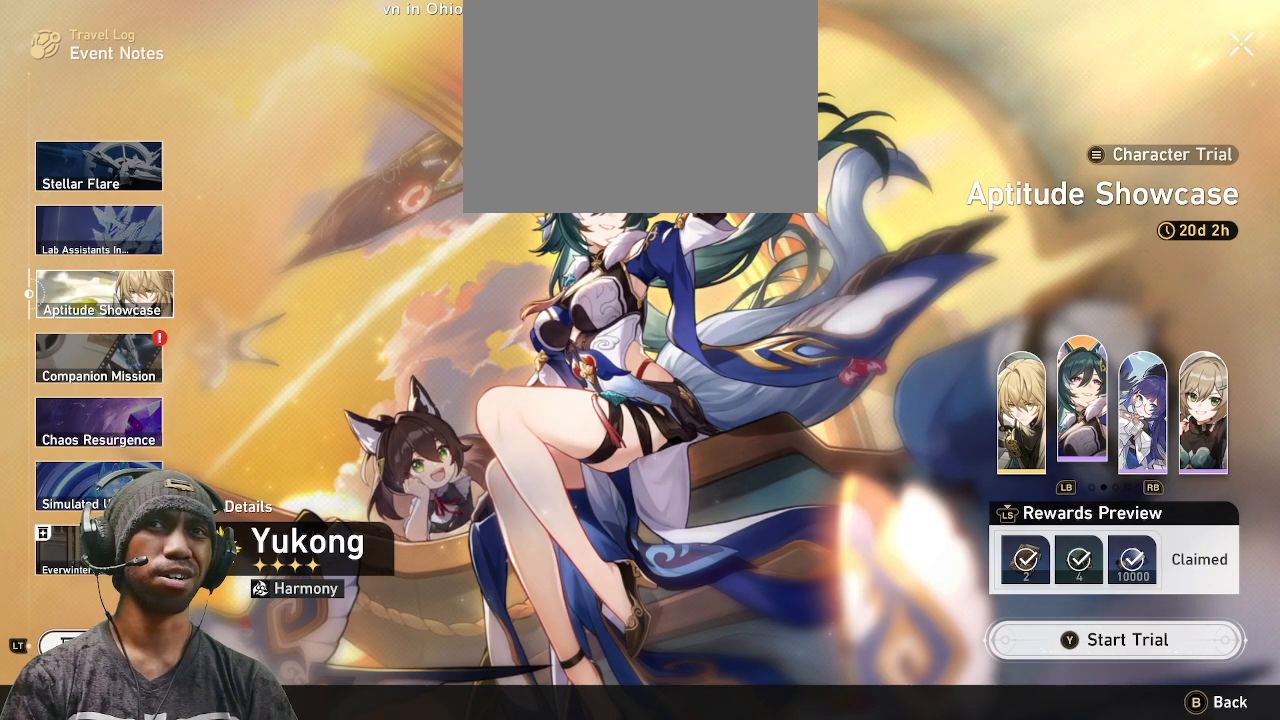
{"dt_ms": 500, "buttons": ["R2"], "left_stick": "center", "right_stick": "center", "events": []}
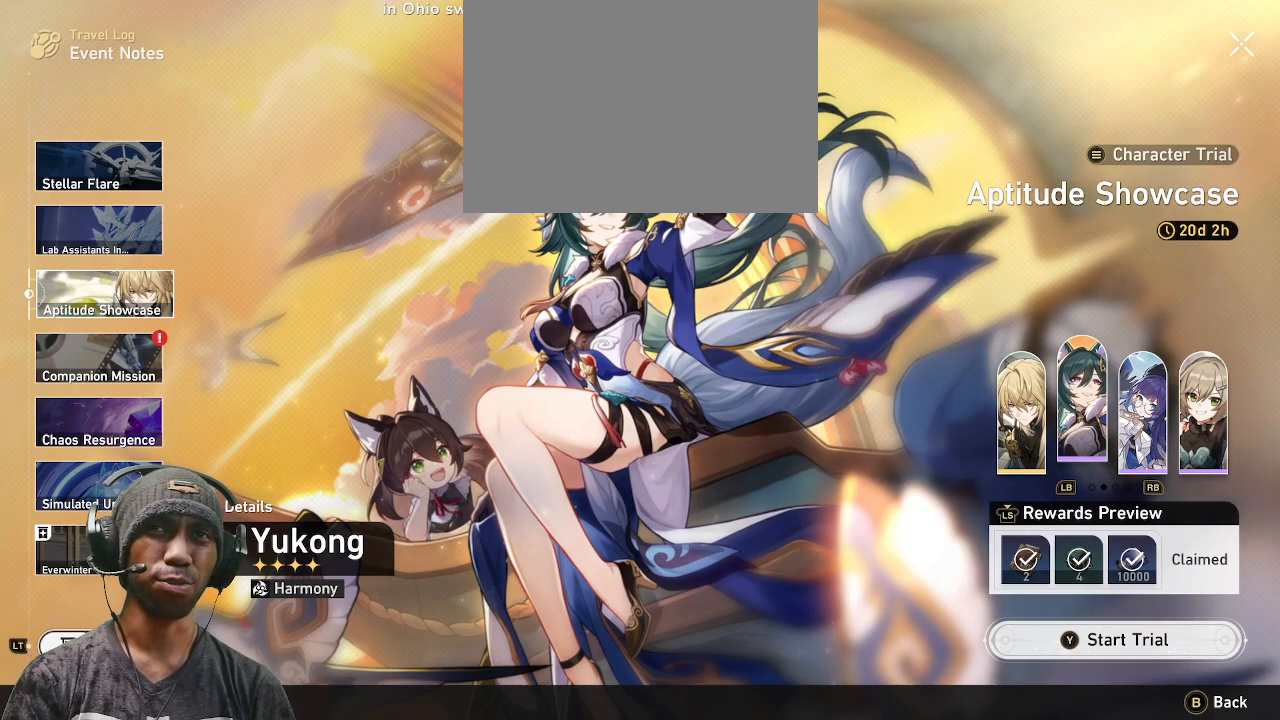
{"dt_ms": 500, "buttons": ["R2"], "left_stick": "center", "right_stick": "center", "events": []}
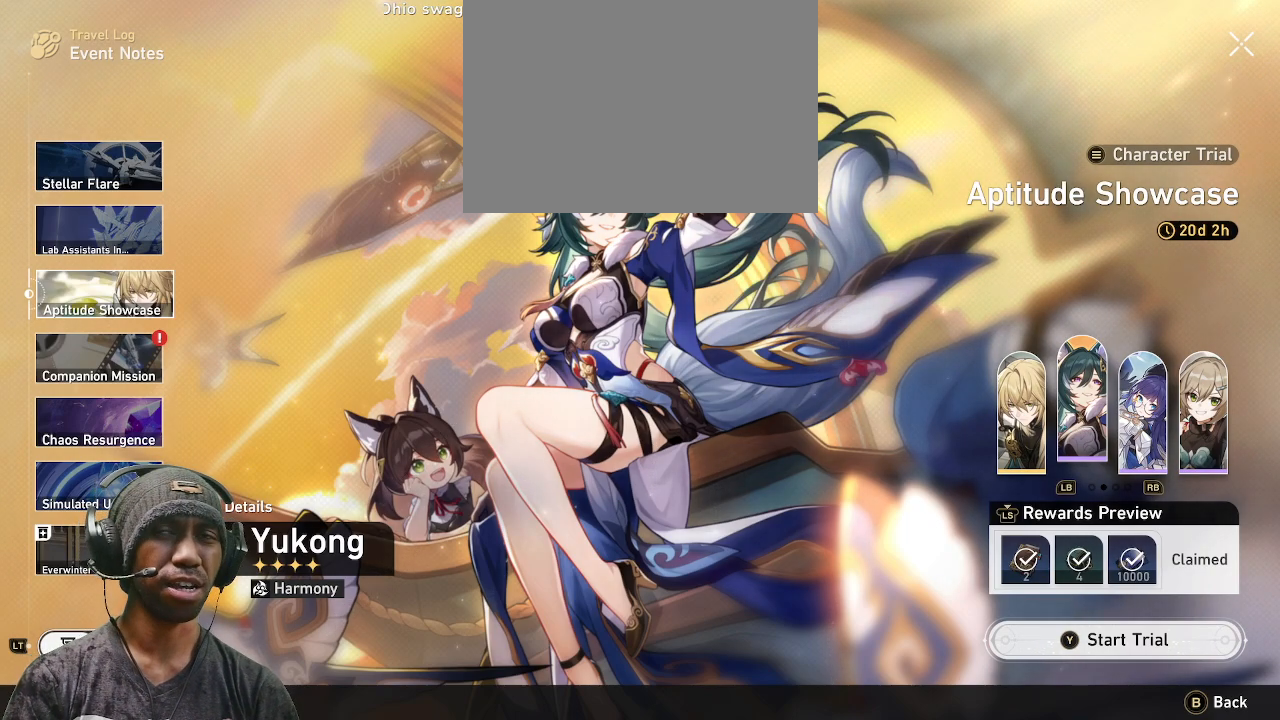
{"dt_ms": 500, "buttons": ["R2"], "left_stick": "center", "right_stick": "center", "events": []}
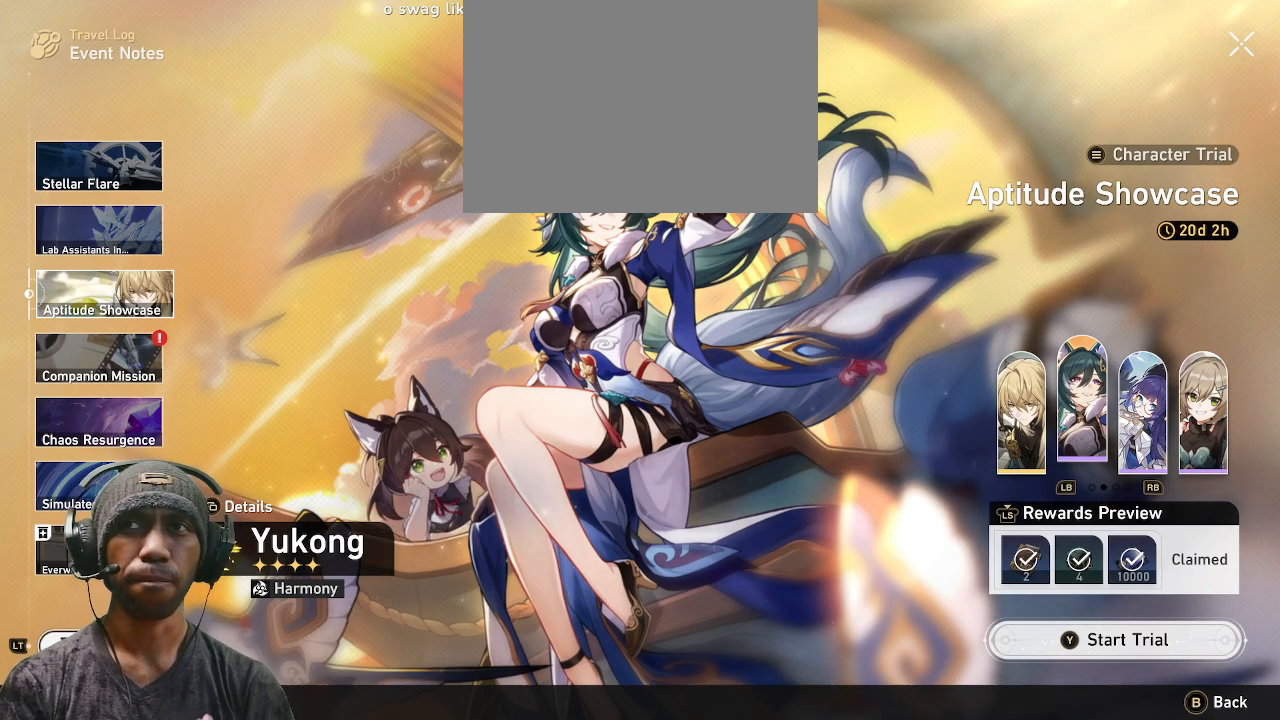
{"dt_ms": 500, "buttons": ["R2"], "left_stick": "center", "right_stick": "center", "events": []}
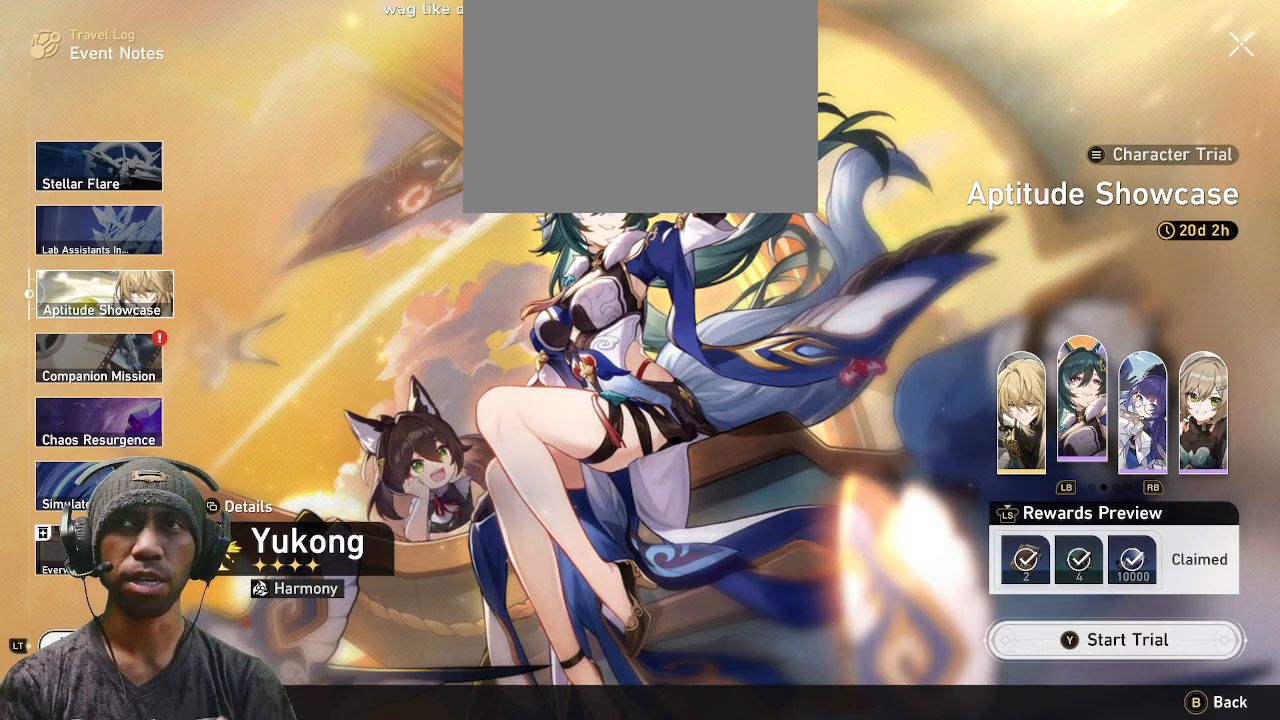
{"dt_ms": 500, "buttons": ["R2"], "left_stick": "center", "right_stick": "center", "events": []}
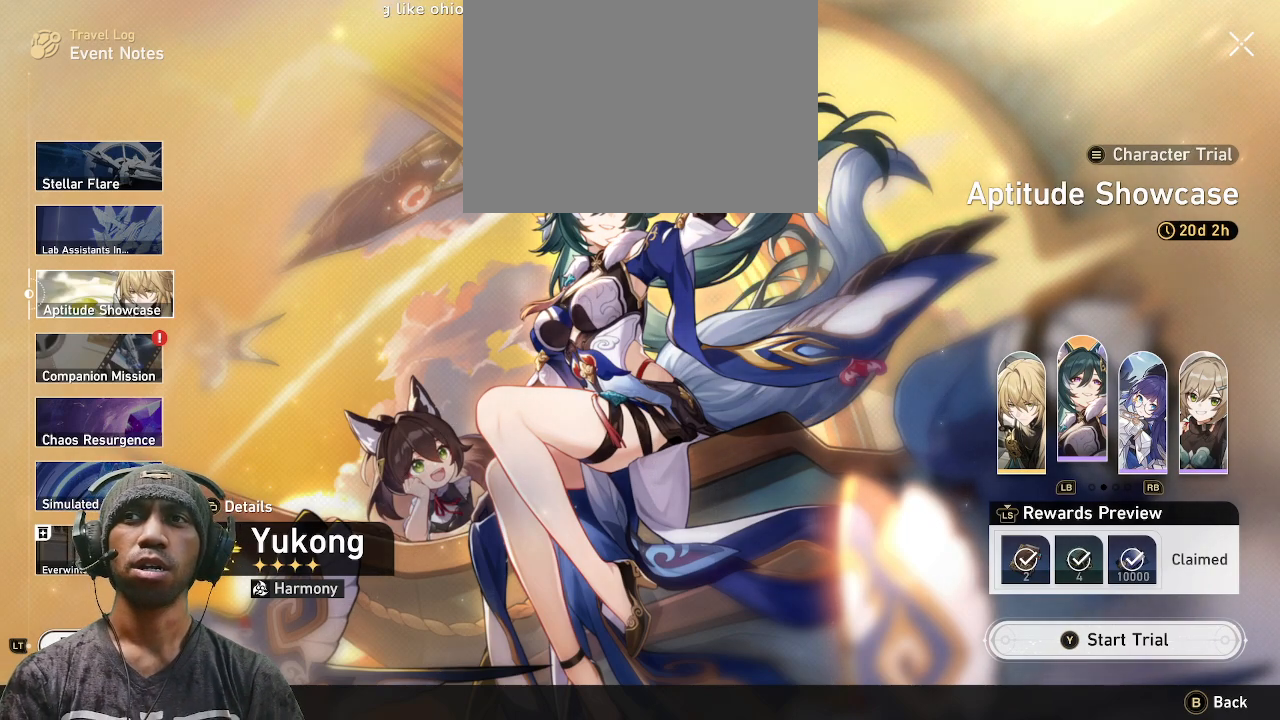
{"dt_ms": 500, "buttons": ["R2"], "left_stick": "center", "right_stick": "center", "events": []}
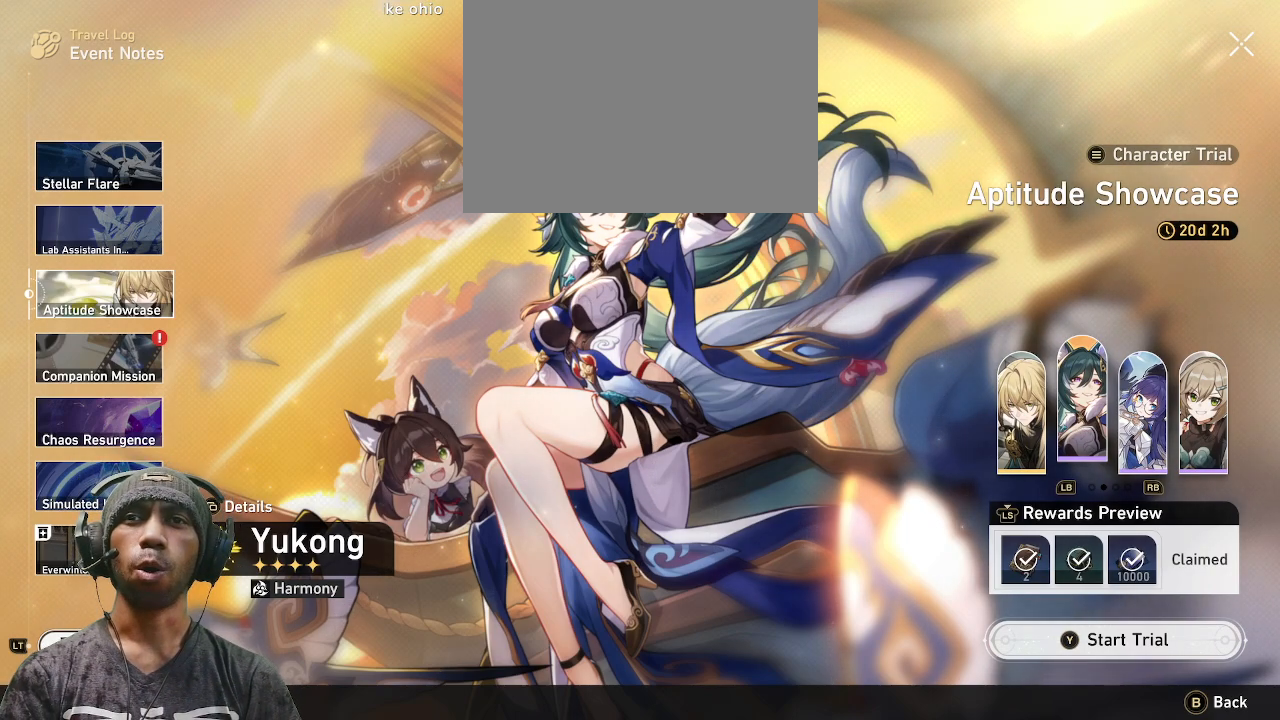
{"dt_ms": 500, "buttons": ["R2"], "left_stick": "center", "right_stick": "center", "events": []}
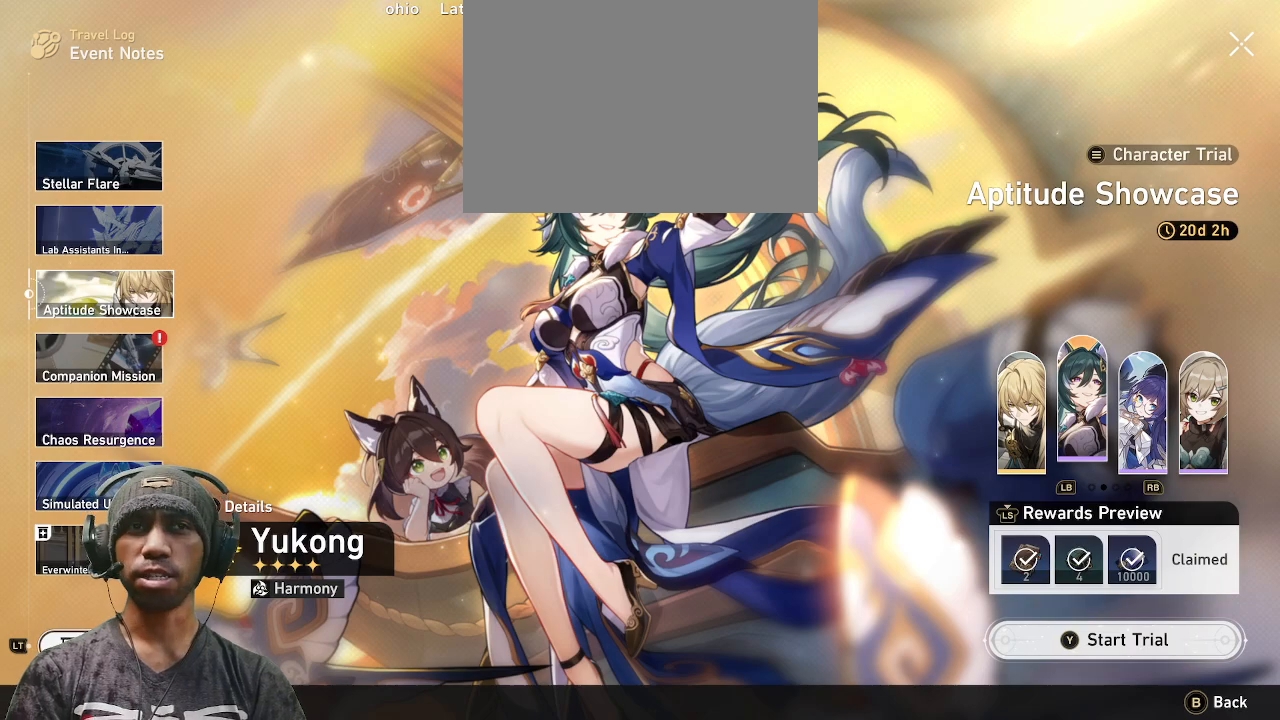
{"dt_ms": 500, "buttons": ["R2"], "left_stick": "center", "right_stick": "center", "events": []}
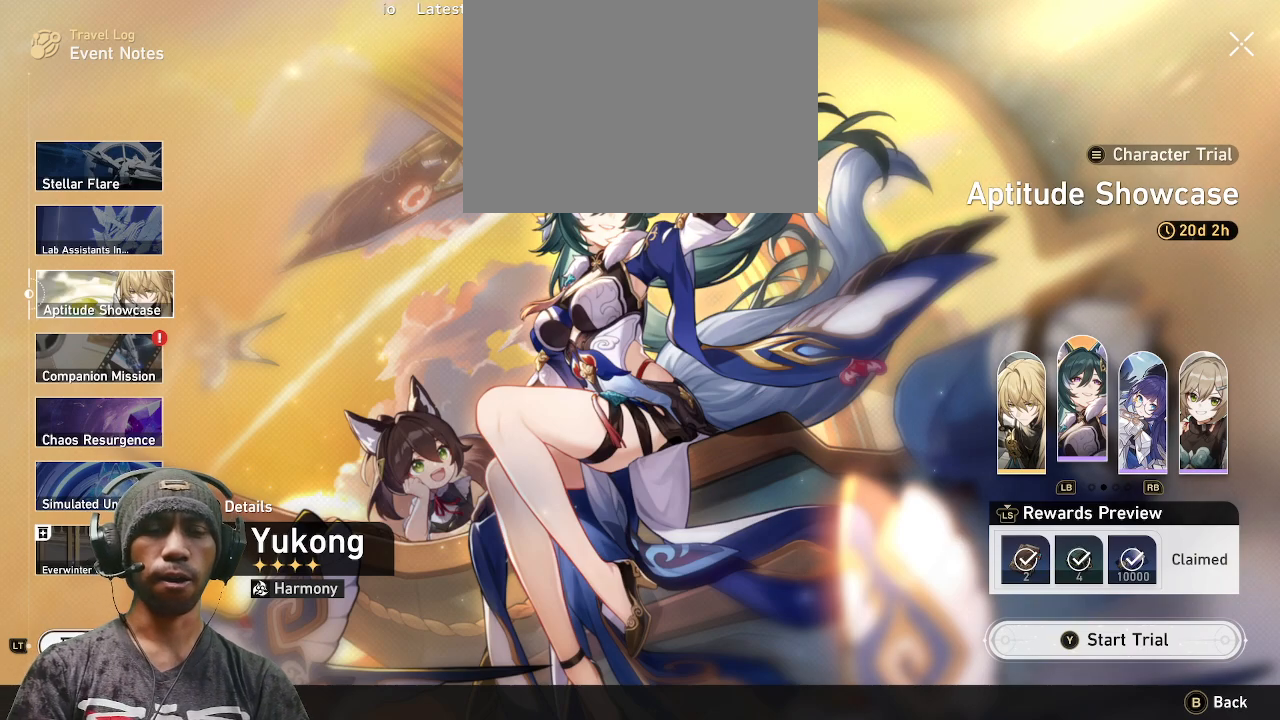
{"dt_ms": 500, "buttons": ["R2"], "left_stick": "center", "right_stick": "center", "events": []}
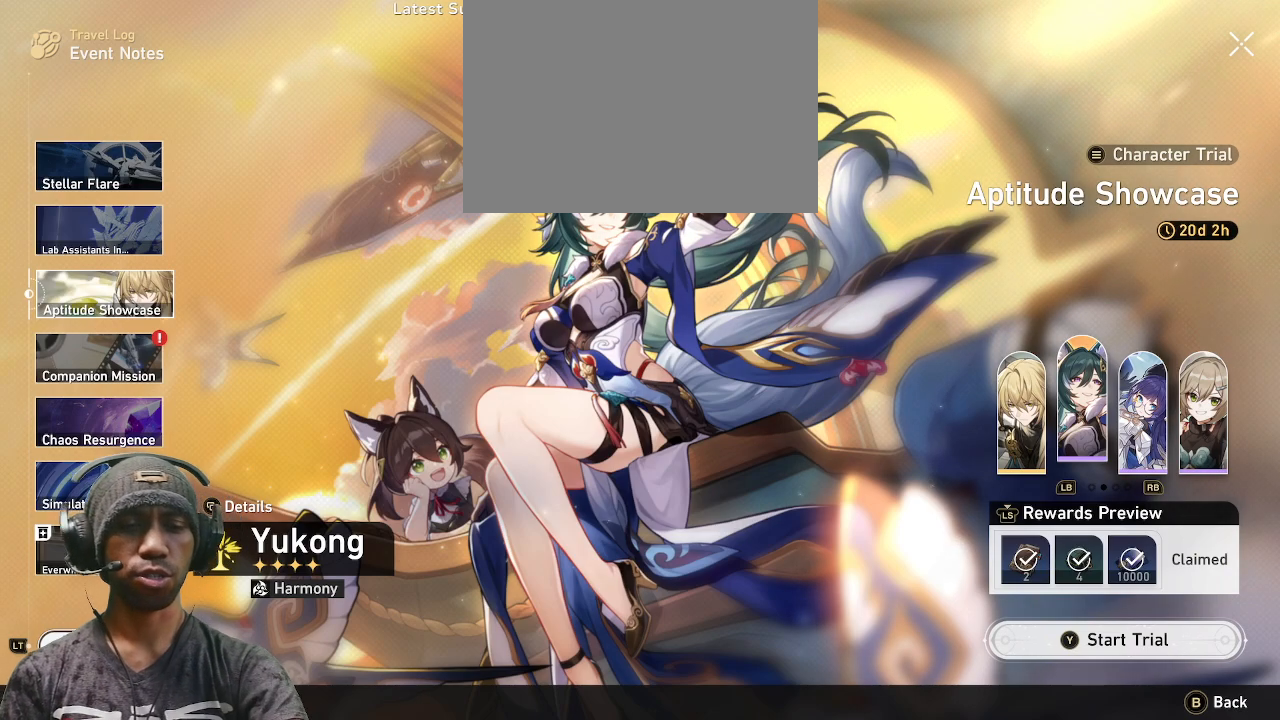
{"dt_ms": 500, "buttons": ["R2"], "left_stick": "center", "right_stick": "center", "events": []}
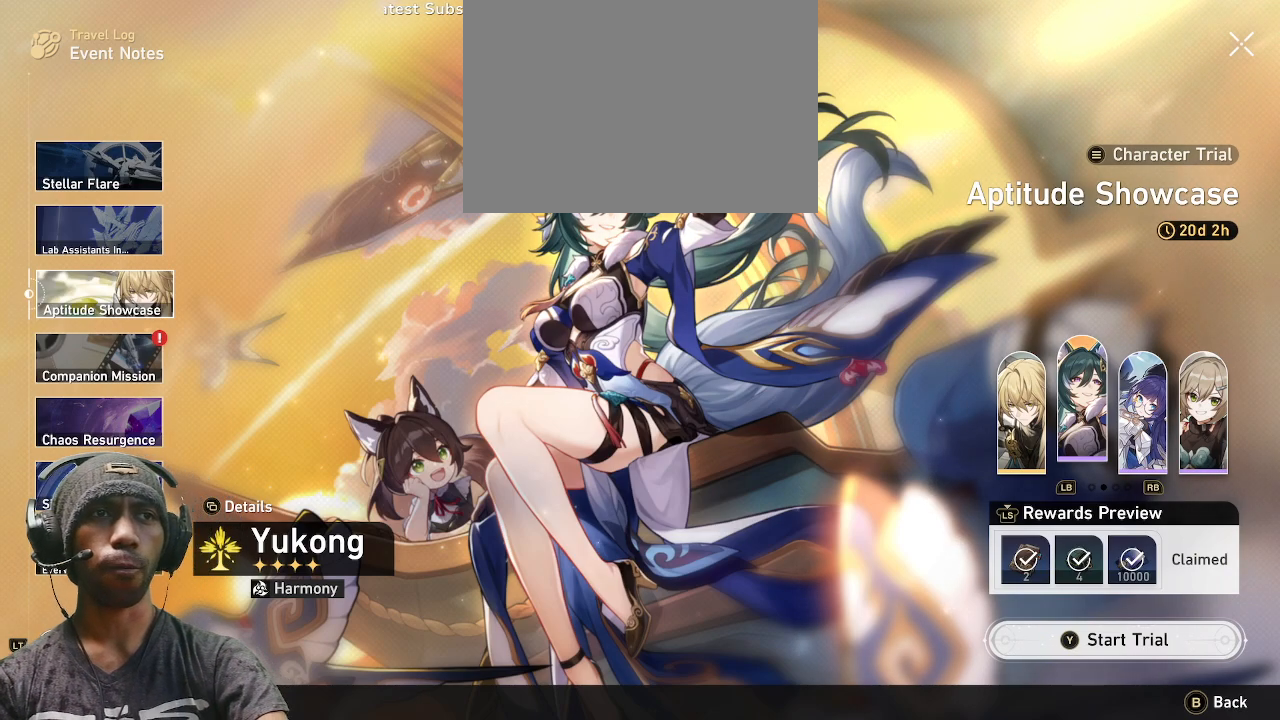
{"dt_ms": 500, "buttons": ["R2"], "left_stick": "center", "right_stick": "center", "events": []}
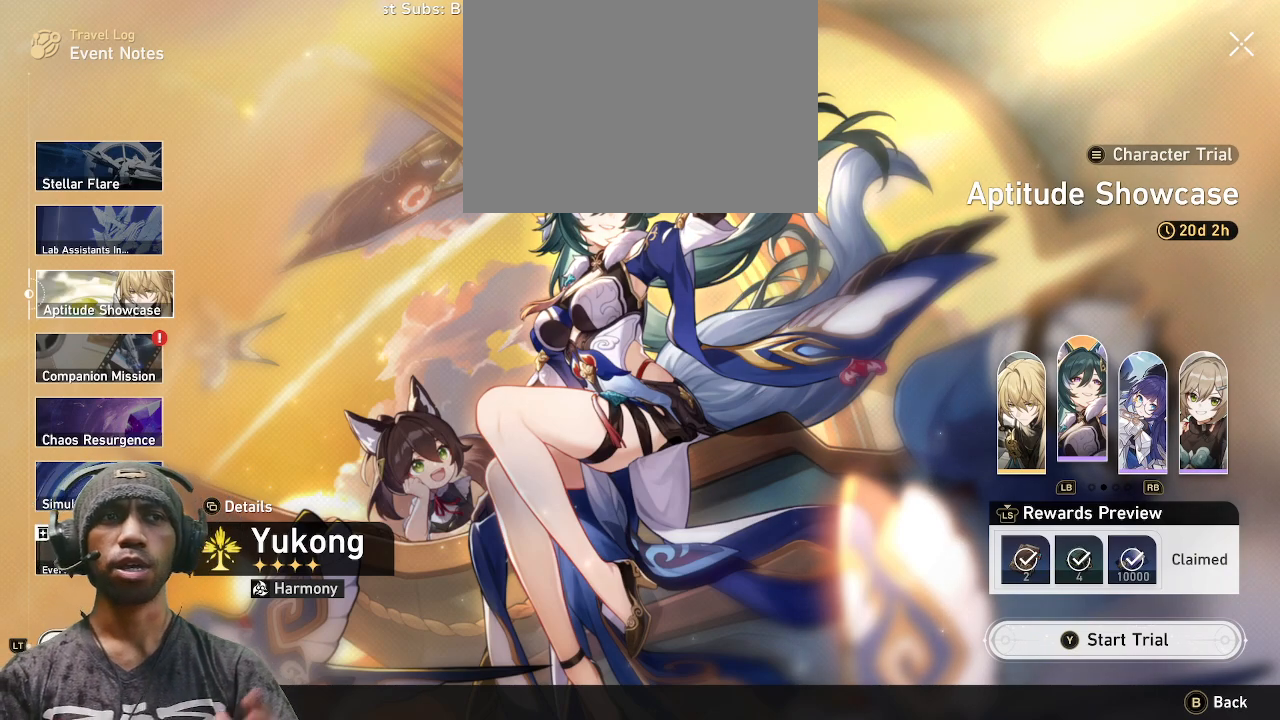
{"dt_ms": 500, "buttons": ["R2"], "left_stick": "center", "right_stick": "center", "events": []}
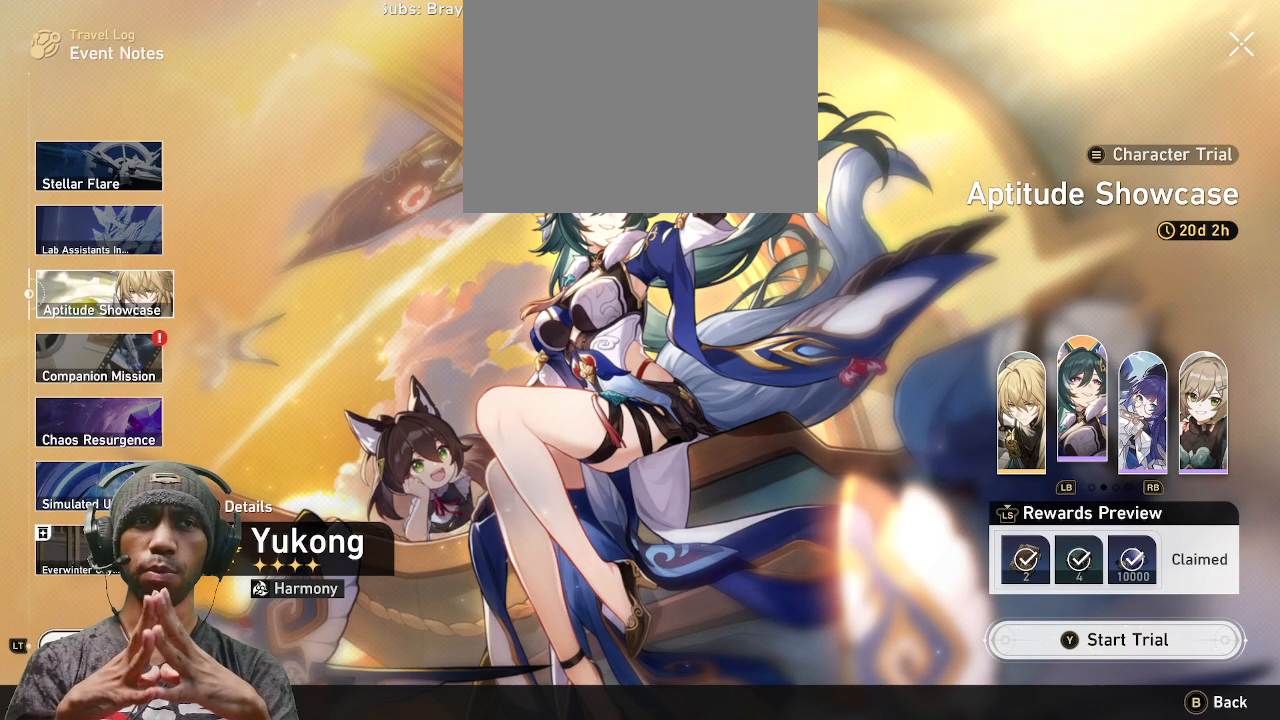
{"dt_ms": 500, "buttons": ["R2"], "left_stick": "center", "right_stick": "center", "events": []}
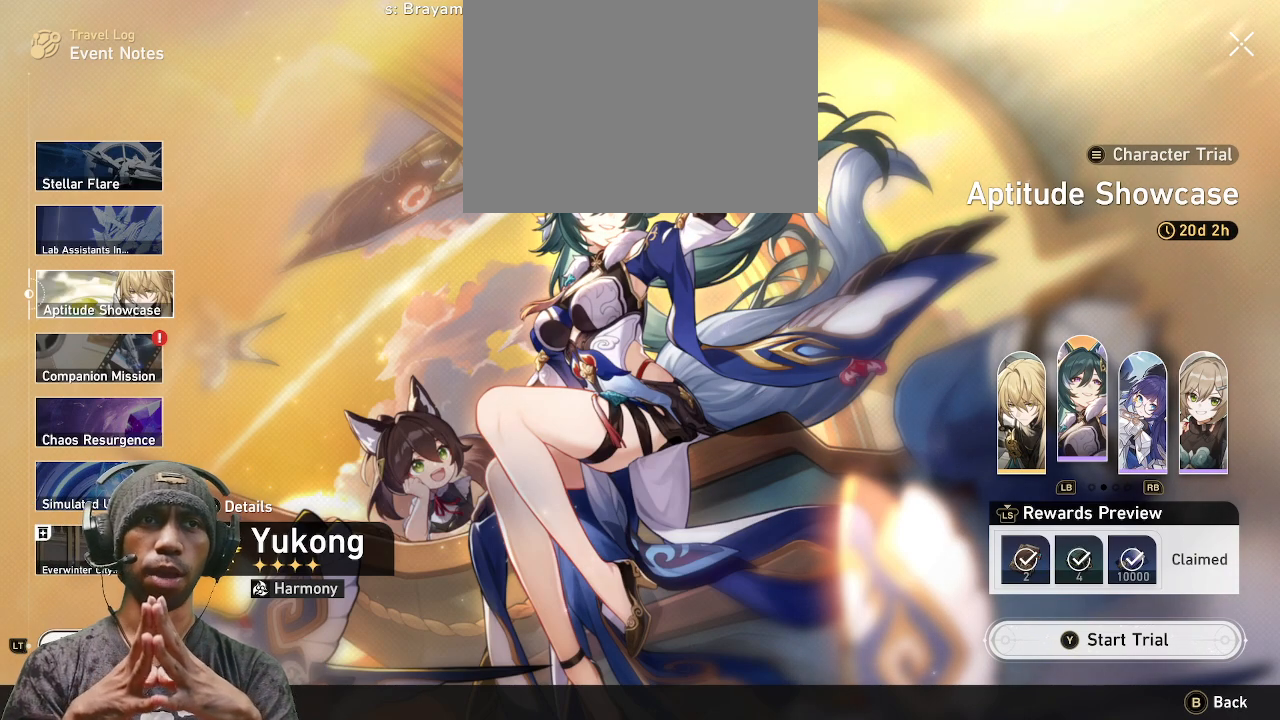
{"dt_ms": 500, "buttons": ["R2"], "left_stick": "center", "right_stick": "center", "events": []}
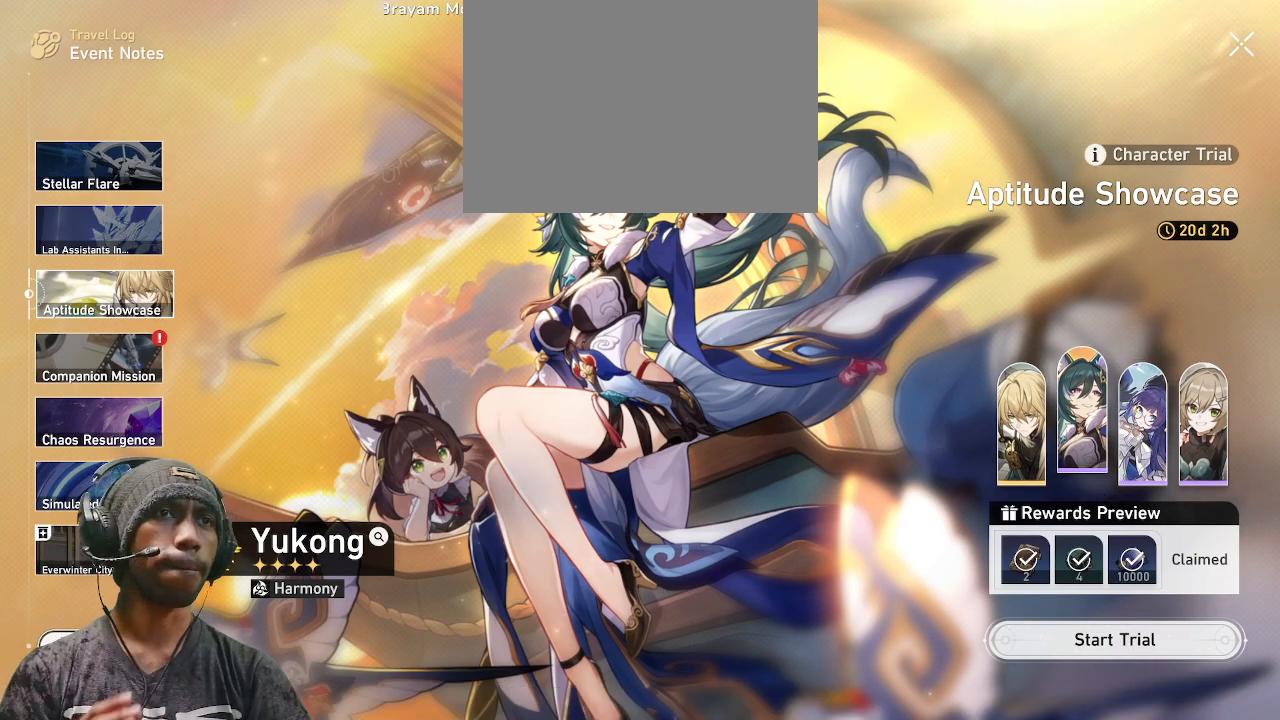
{"dt_ms": 500, "buttons": ["R2"], "left_stick": "center", "right_stick": "center", "events": []}
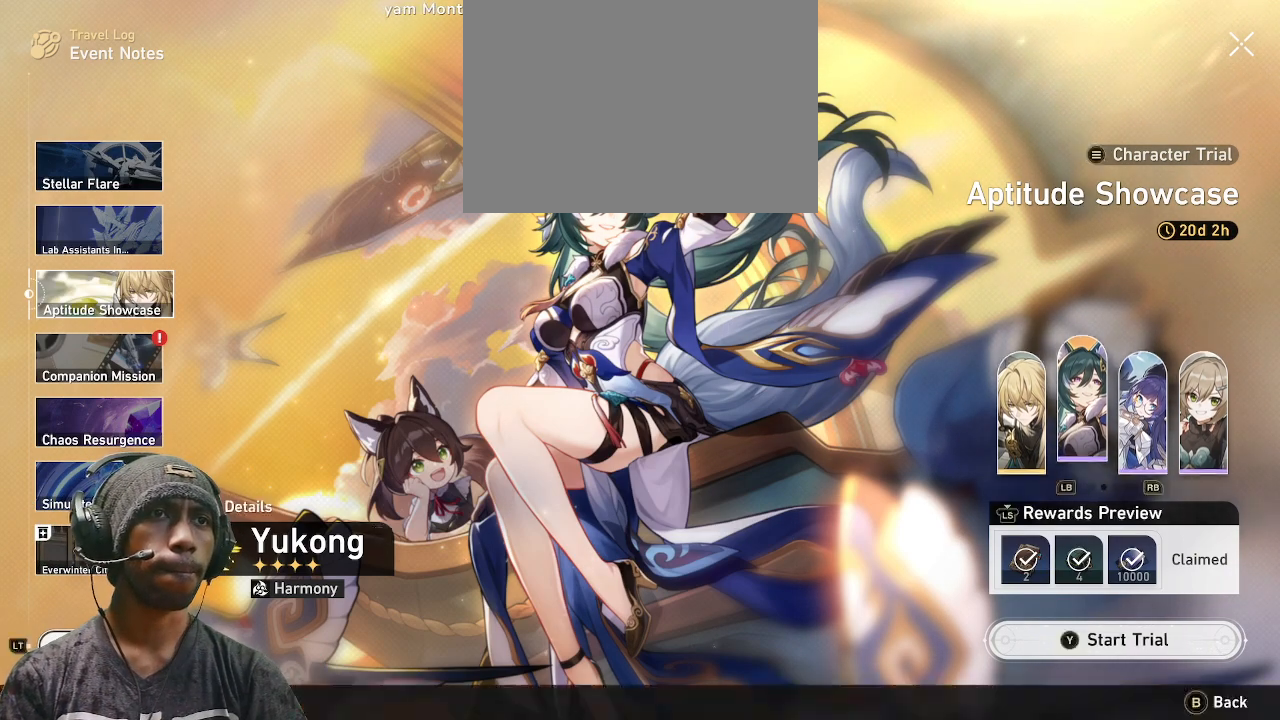
{"dt_ms": 500, "buttons": ["R2"], "left_stick": "center", "right_stick": "center", "events": []}
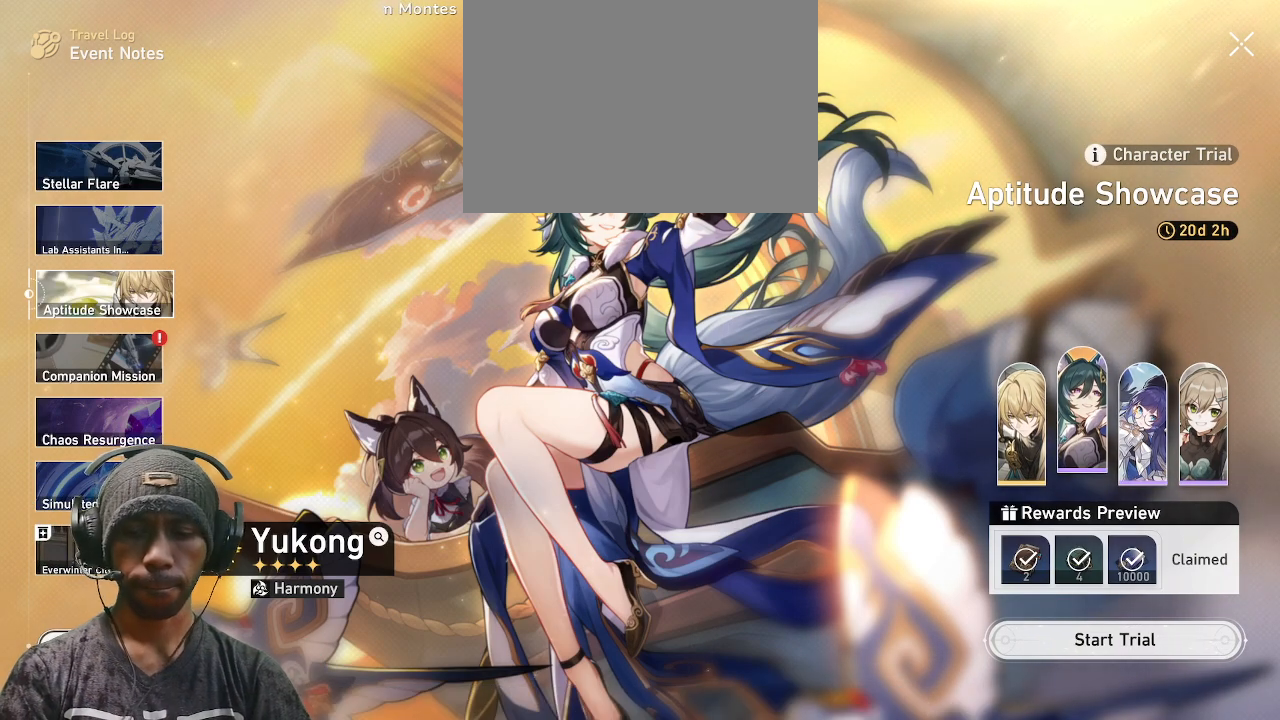
{"dt_ms": 500, "buttons": ["R2"], "left_stick": "center", "right_stick": "center", "events": []}
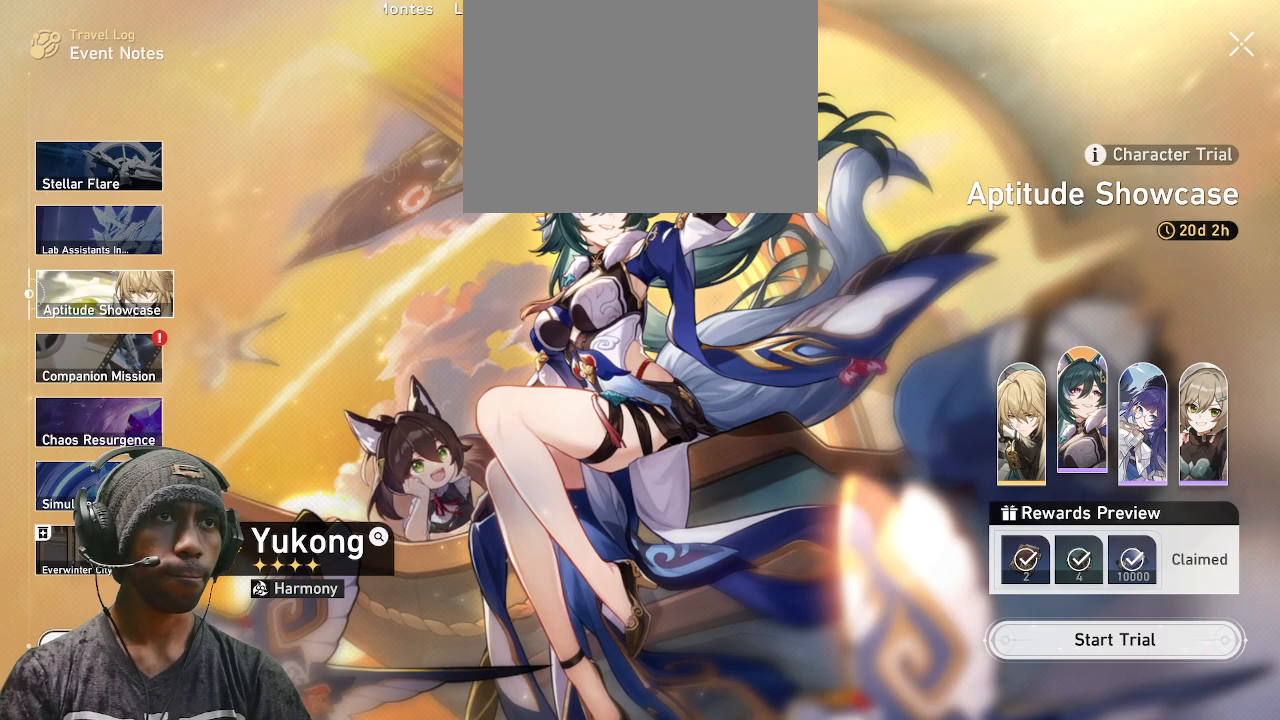
{"dt_ms": 500, "buttons": ["R2"], "left_stick": "center", "right_stick": "center", "events": []}
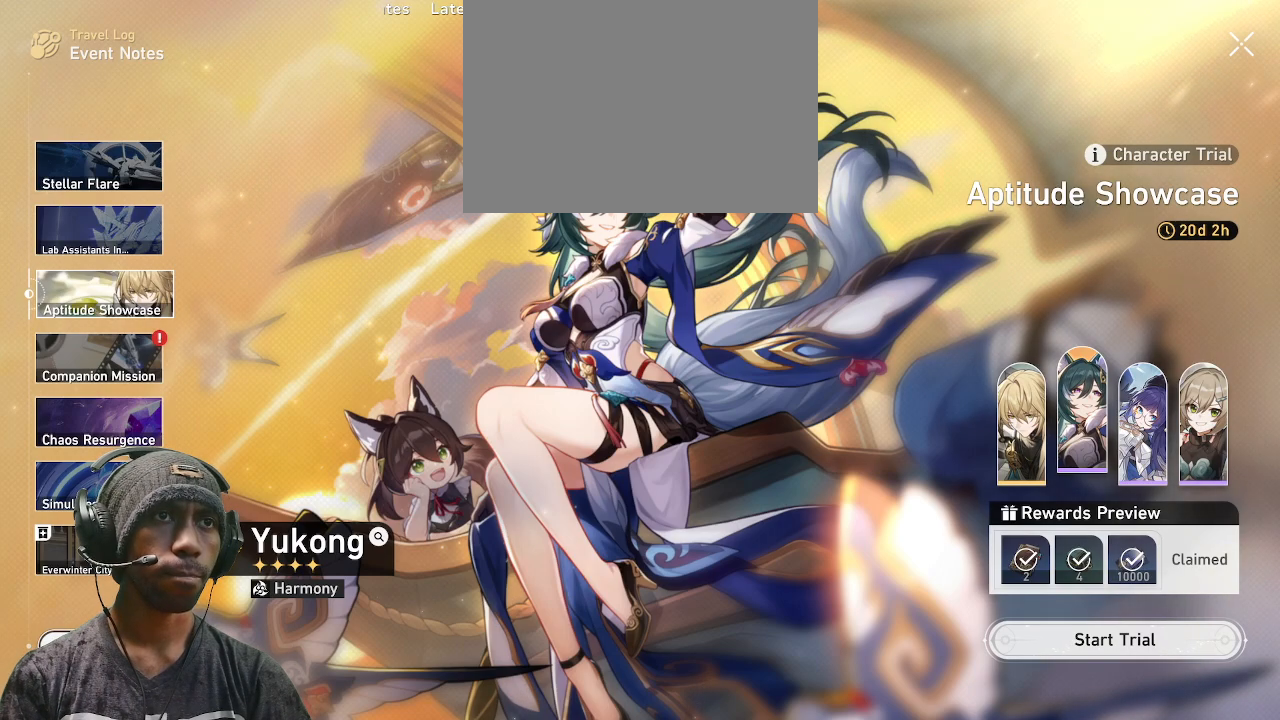
{"dt_ms": 500, "buttons": ["R2"], "left_stick": "center", "right_stick": "center", "events": []}
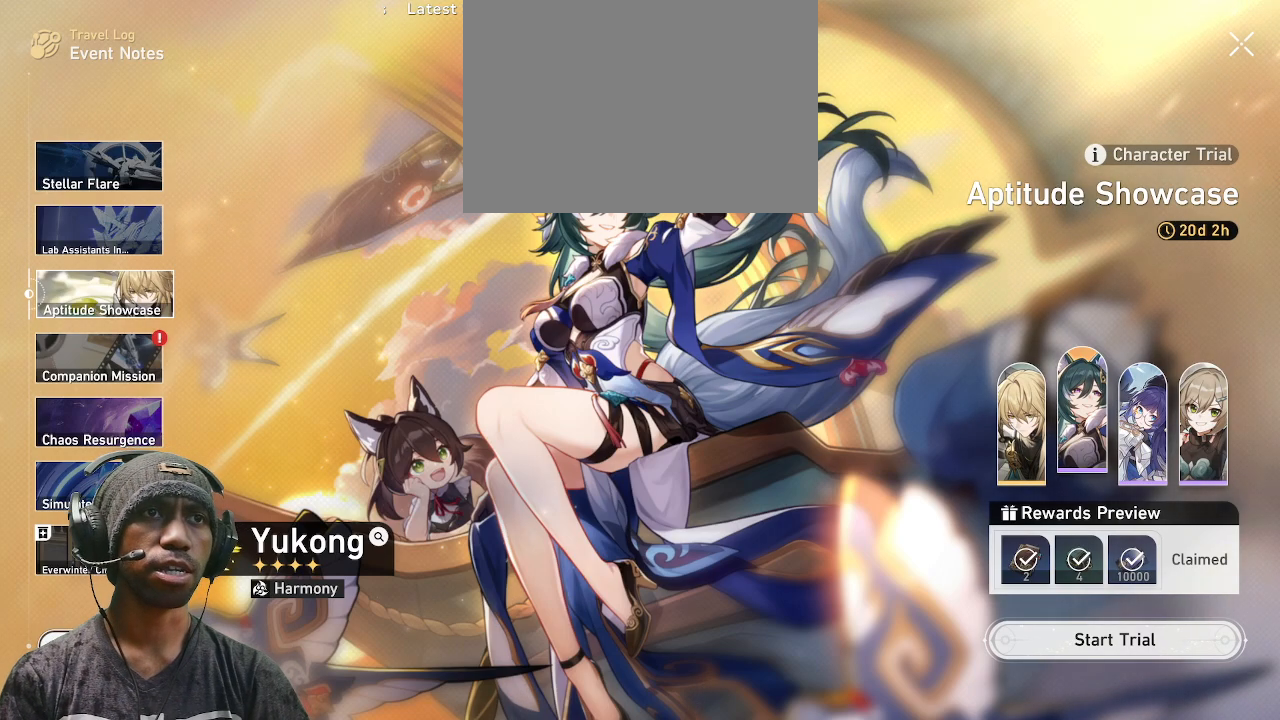
{"dt_ms": 500, "buttons": ["R2"], "left_stick": "center", "right_stick": "center", "events": []}
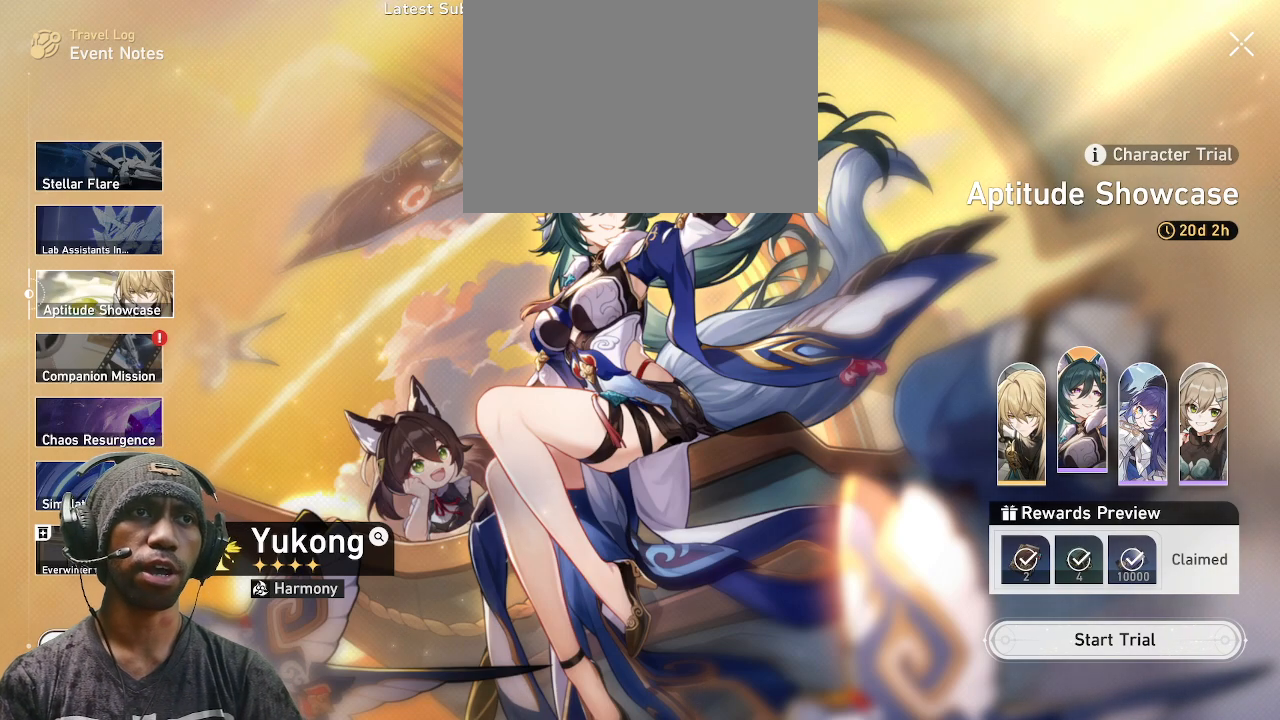
{"dt_ms": 500, "buttons": ["R2"], "left_stick": "center", "right_stick": "center", "events": []}
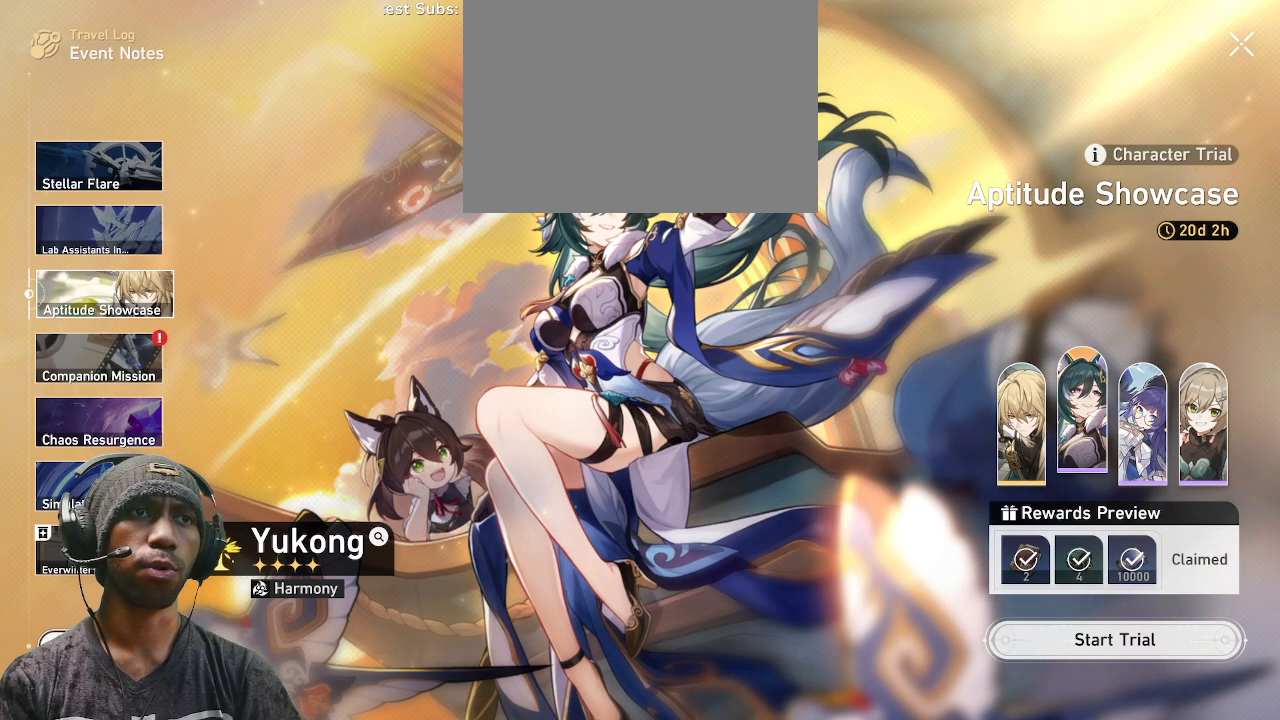
{"dt_ms": 500, "buttons": ["R2"], "left_stick": "center", "right_stick": "center", "events": []}
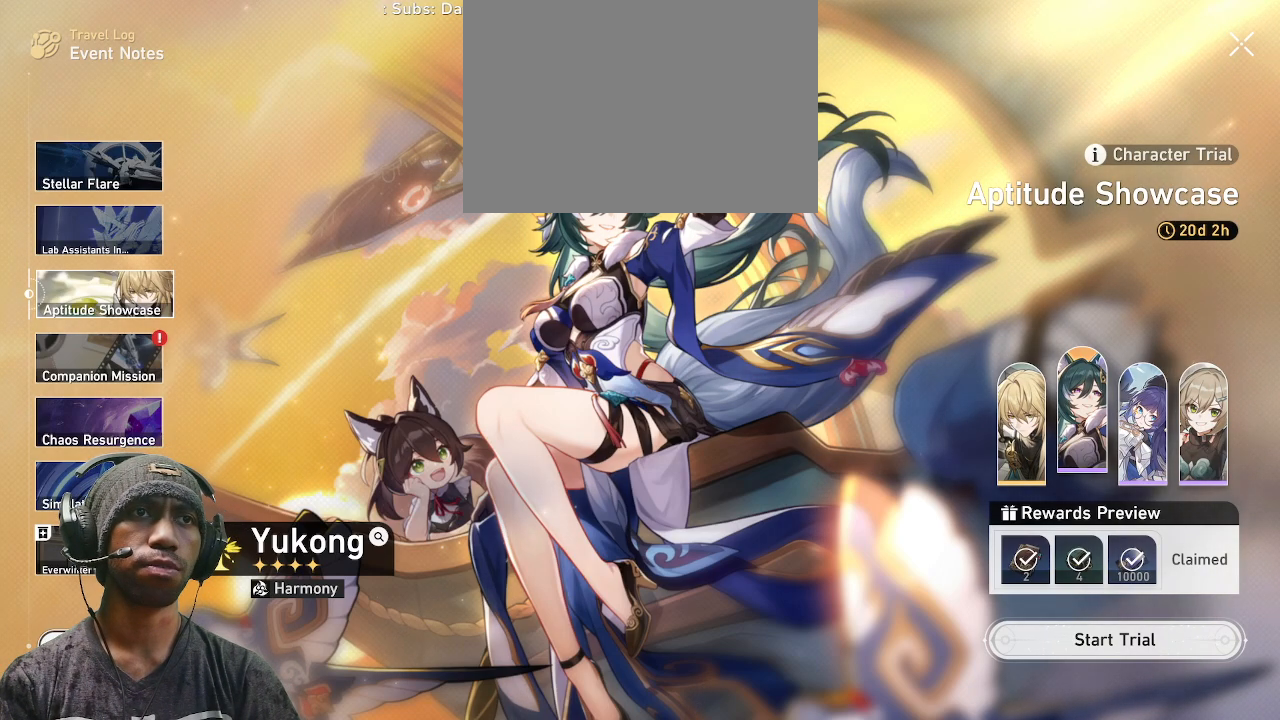
{"dt_ms": 500, "buttons": ["R2"], "left_stick": "center", "right_stick": "center", "events": []}
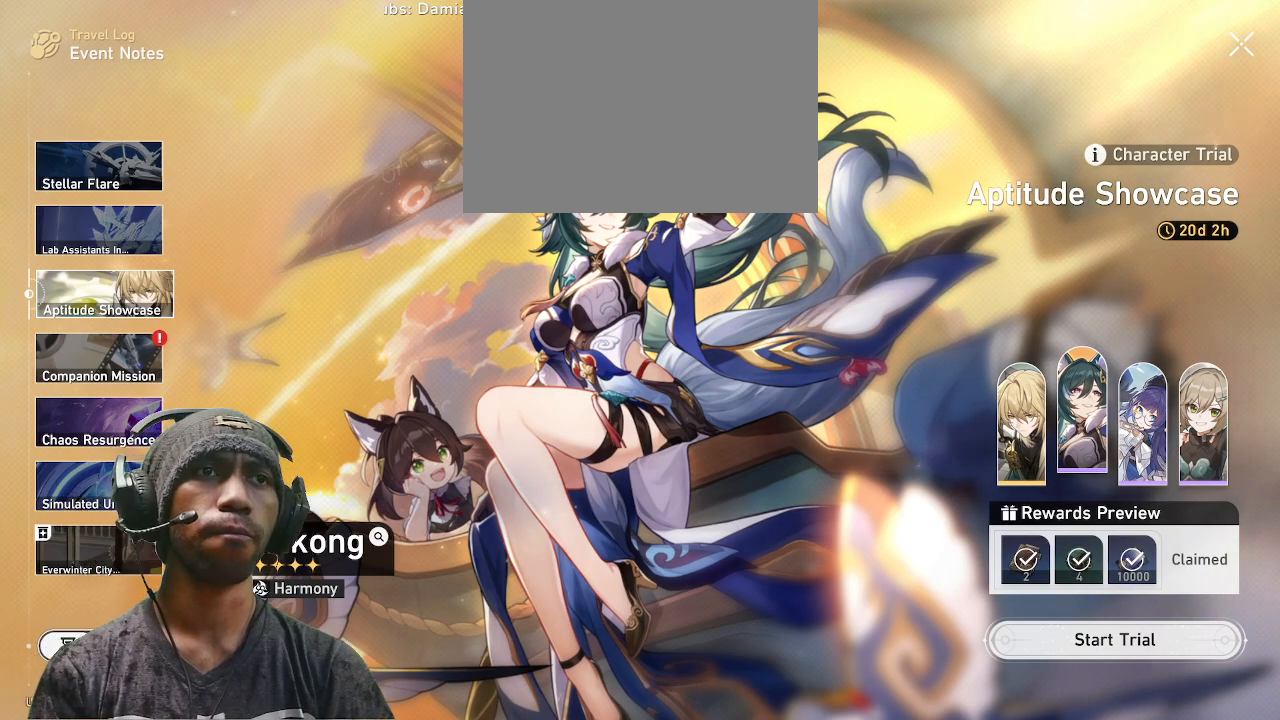
{"dt_ms": 1000, "buttons": ["R2"], "left_stick": "center", "right_stick": "center"}
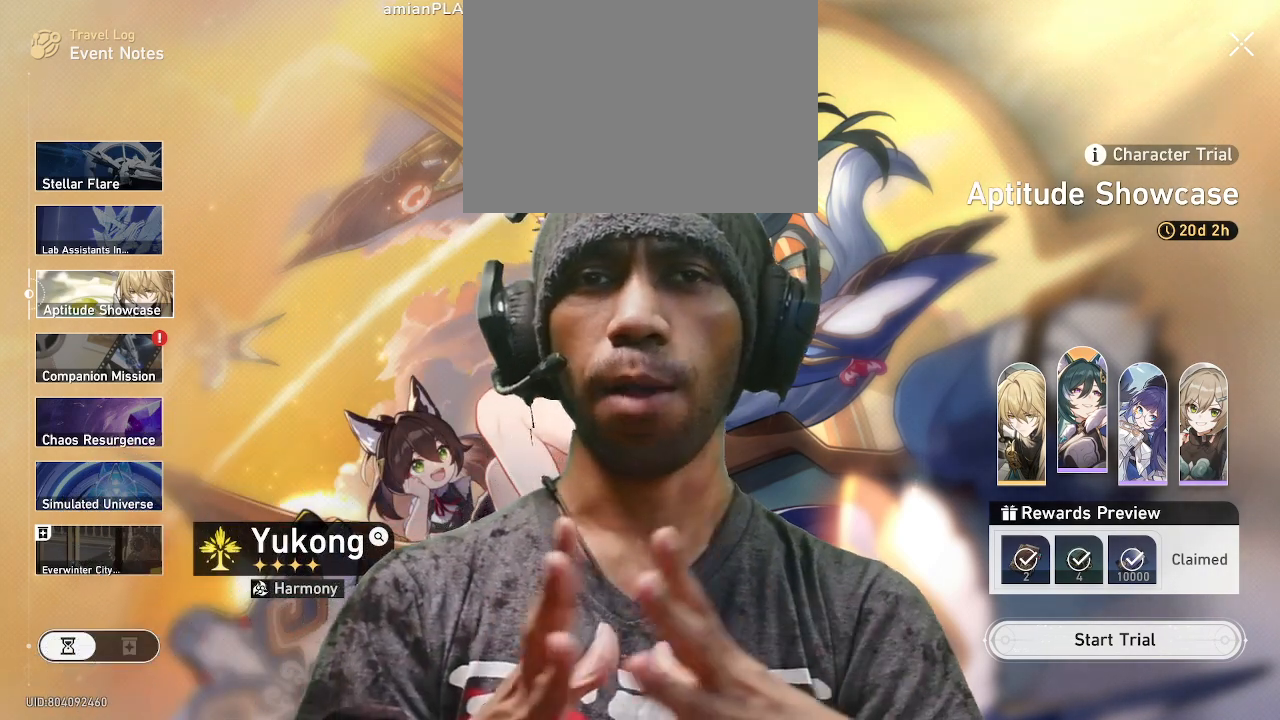
{"dt_ms": 500, "buttons": ["R2"], "left_stick": "center", "right_stick": "center", "events": []}
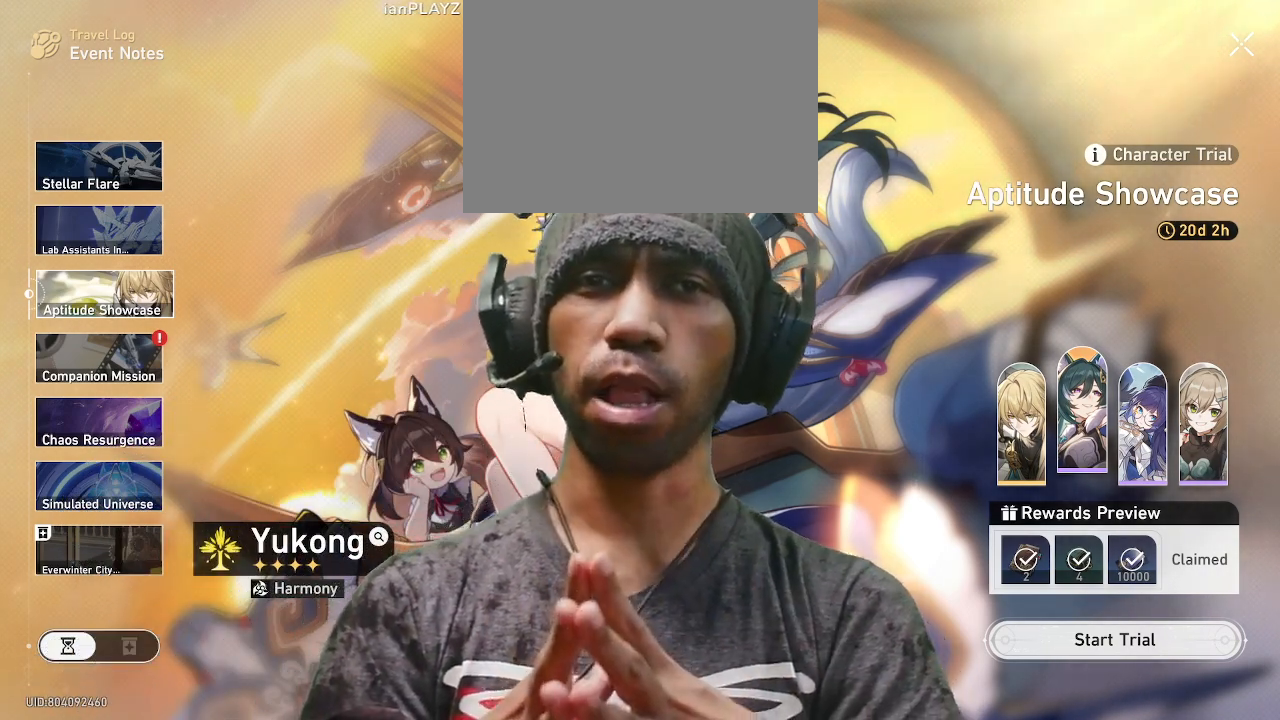
{"dt_ms": 500, "buttons": ["R2"], "left_stick": "center", "right_stick": "center", "events": []}
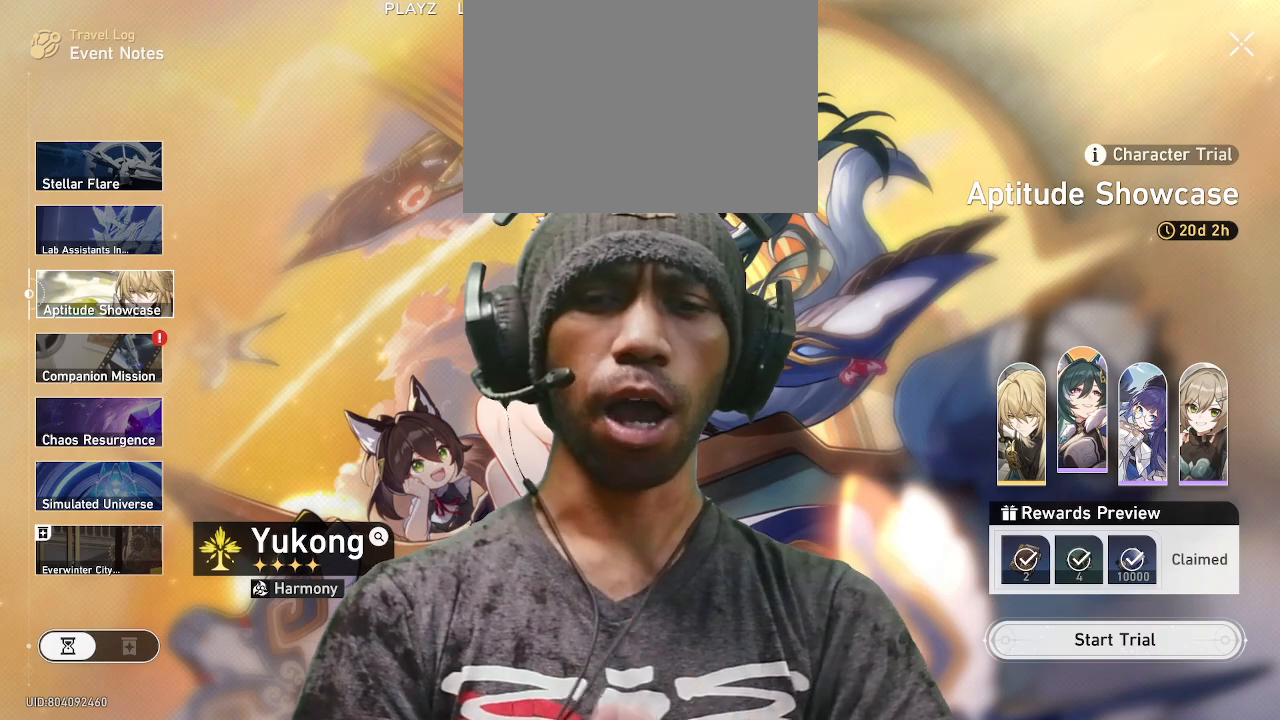
{"dt_ms": 1000, "buttons": ["R2"], "left_stick": "center", "right_stick": "center"}